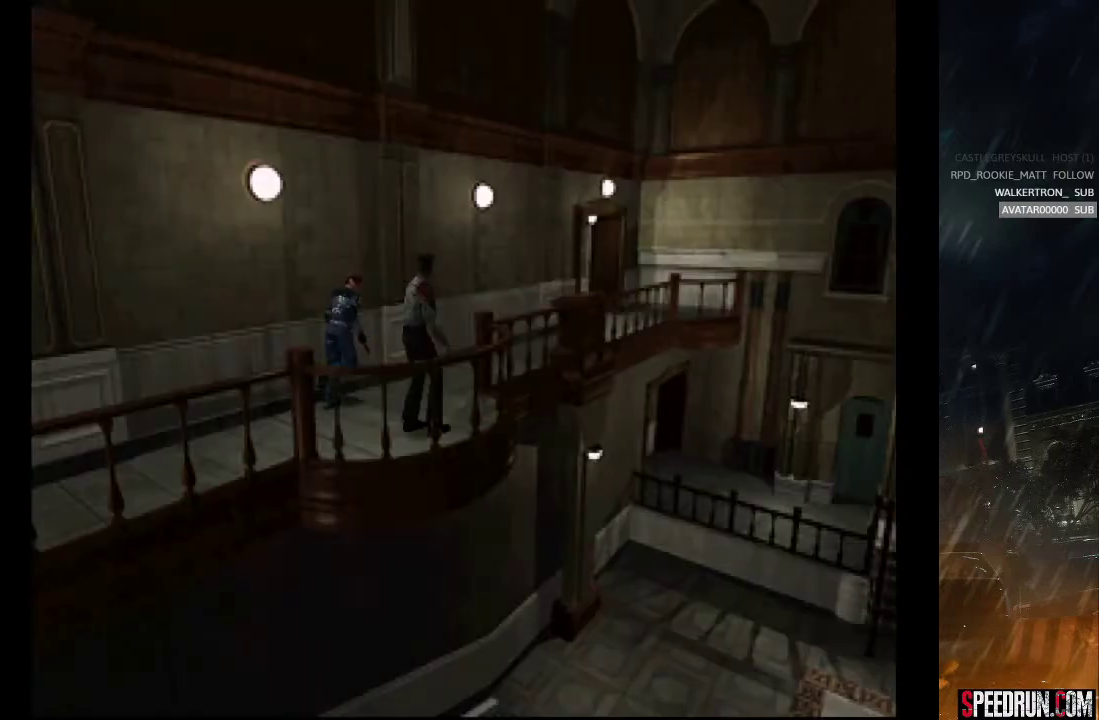
Gameplay with a controller (PlayStation layout); each line is a JSON object with the inputs held at the frame after it. "events" lists button and stick changes between this image and that frame as [ms after this image, input, new state], when the widget could be followed in between. Not read: L1 L3 R1 R3 left_stick.
{"buttons": ["SQUARE", "DPAD_UP"], "right_stick": "center", "events": []}
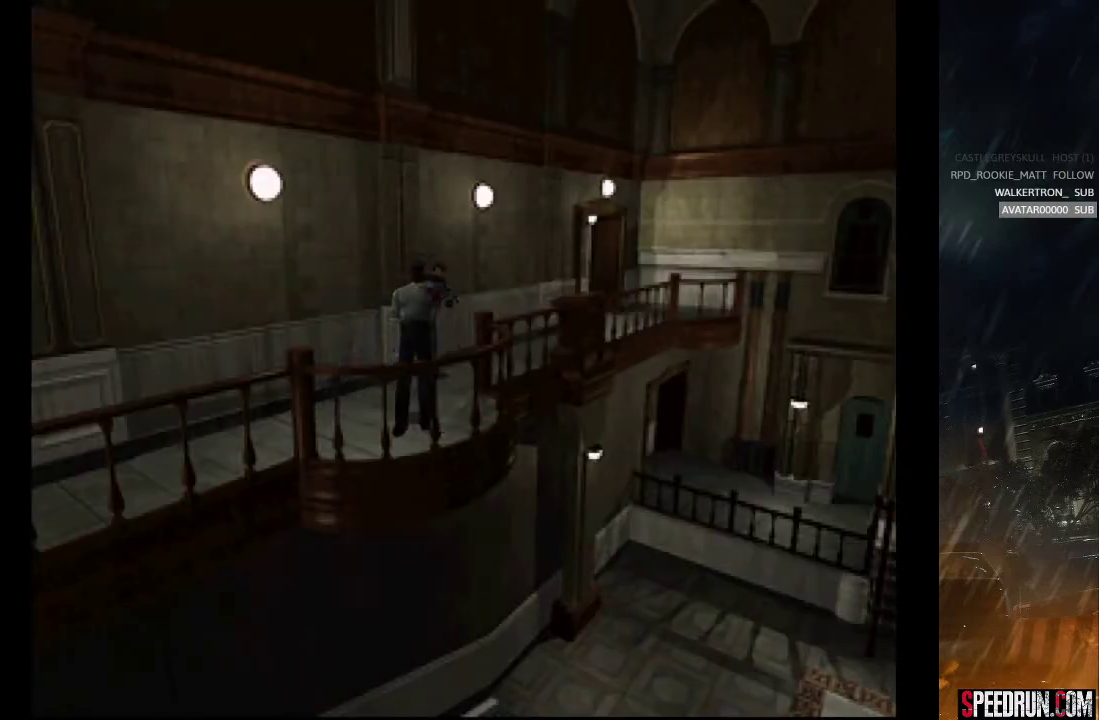
{"buttons": ["SQUARE", "DPAD_UP"], "right_stick": "center", "events": []}
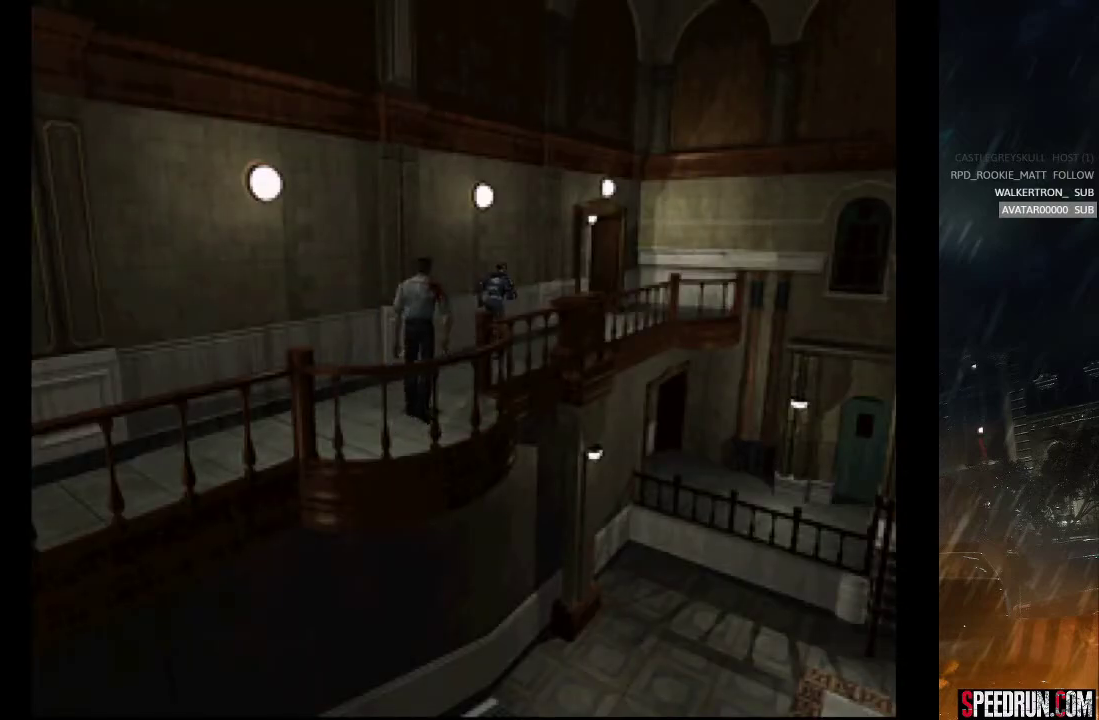
{"buttons": ["SQUARE", "DPAD_UP"], "right_stick": "center", "events": []}
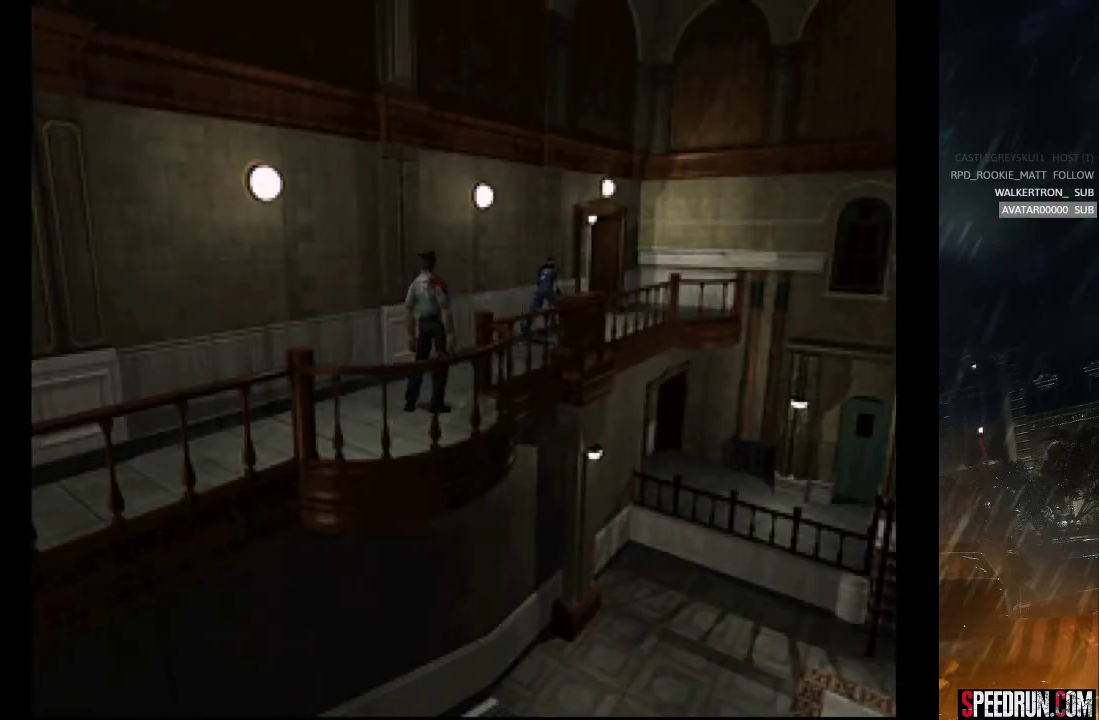
{"buttons": ["SQUARE", "DPAD_UP", "DPAD_LEFT"], "right_stick": "center", "events": [[483, "DPAD_LEFT", "down"]]}
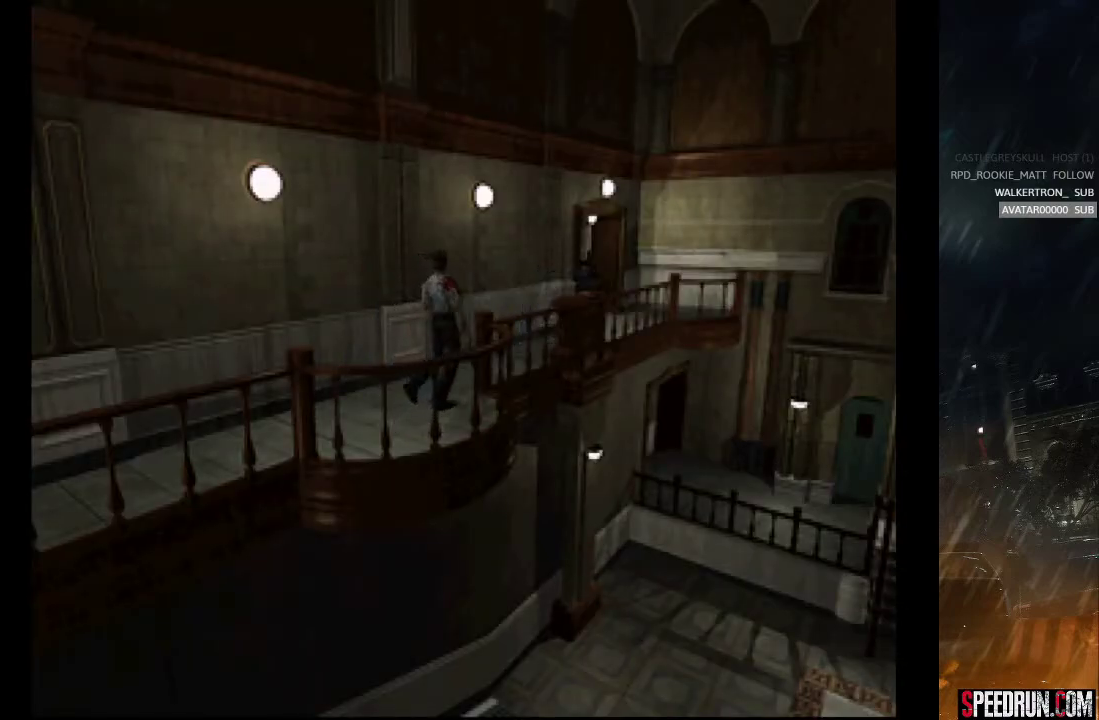
{"buttons": ["CROSS", "SQUARE", "DPAD_UP", "DPAD_LEFT"], "right_stick": "center", "events": [[67, "CROSS", "down"], [200, "CROSS", "up"], [267, "CROSS", "down"], [367, "CROSS", "up"], [450, "CROSS", "down"]]}
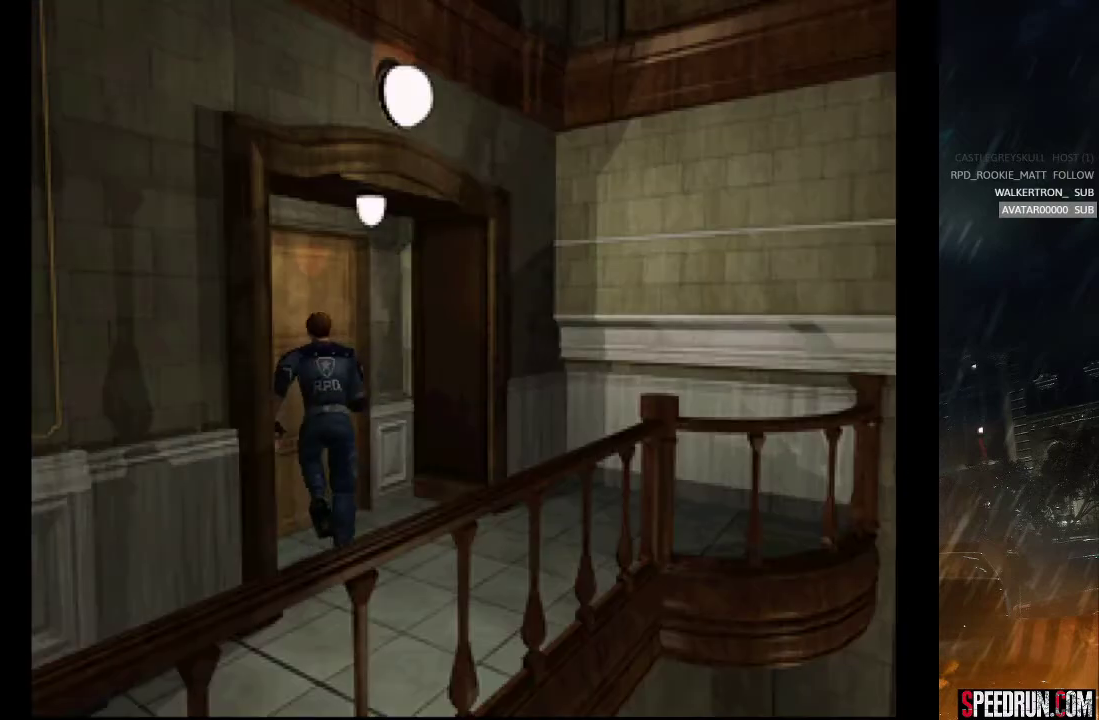
{"buttons": ["SQUARE", "DPAD_UP", "DPAD_LEFT"], "right_stick": "center", "events": [[33, "CROSS", "up"], [117, "CROSS", "down"], [200, "CROSS", "up"], [283, "CROSS", "down"], [450, "CROSS", "up"]]}
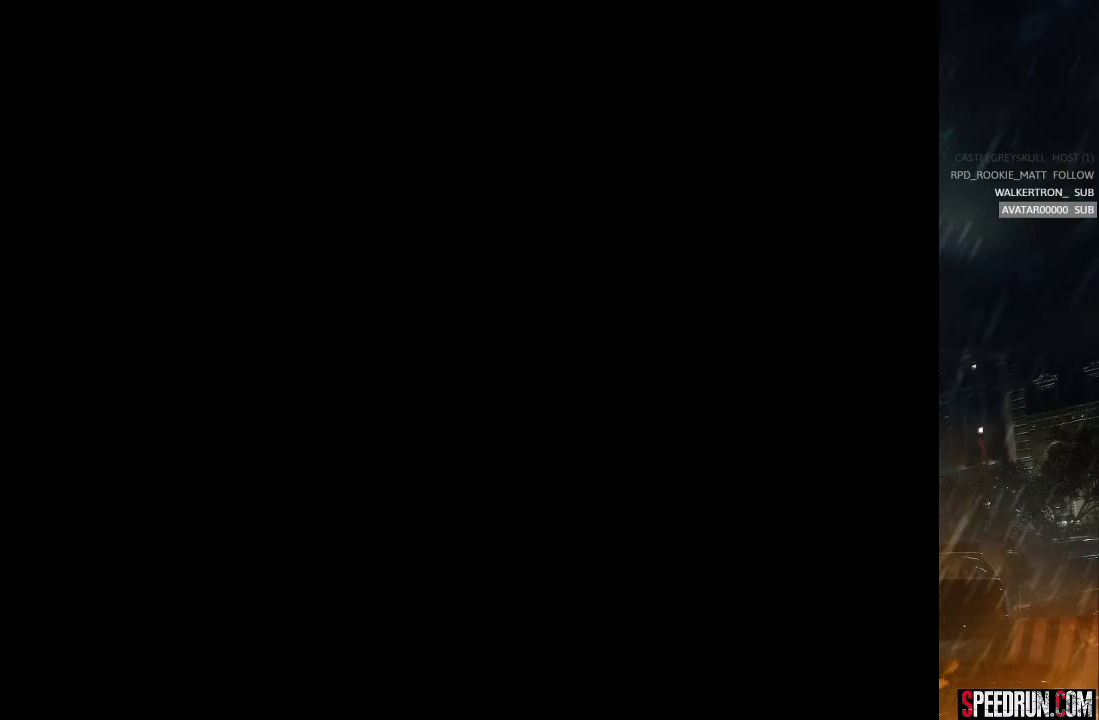
{"buttons": ["SQUARE", "DPAD_UP"], "right_stick": "center", "events": [[50, "DPAD_LEFT", "up"], [167, "DPAD_UP", "up"], [350, "DPAD_UP", "down"]]}
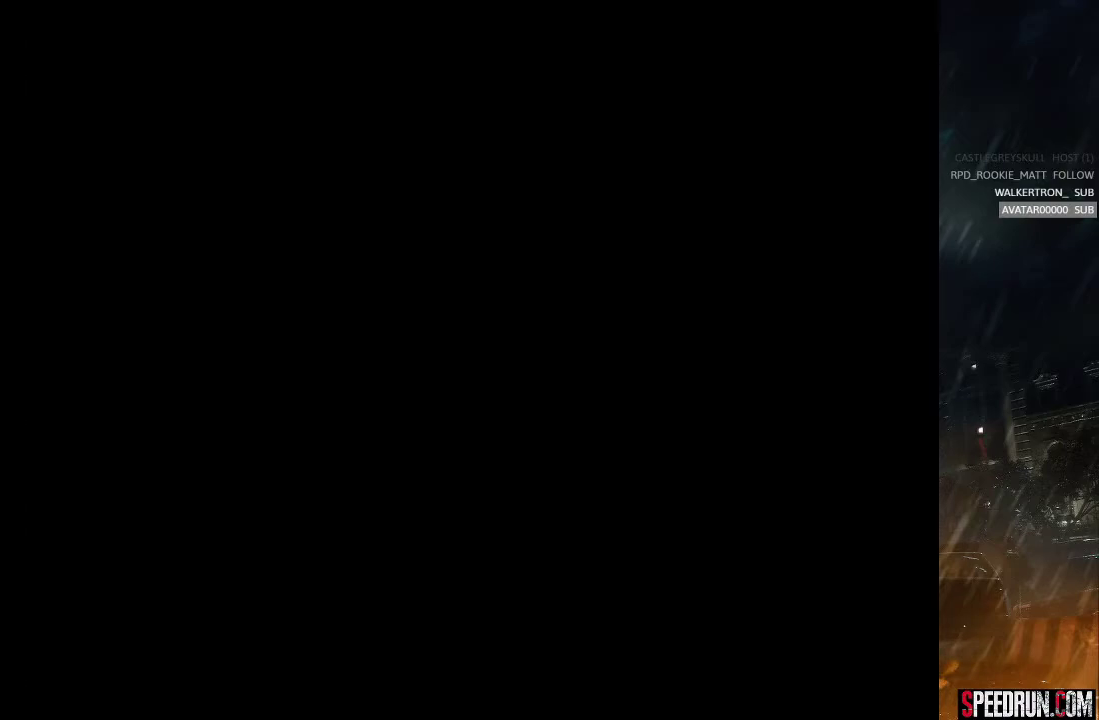
{"buttons": ["SQUARE", "DPAD_UP"], "right_stick": "center", "events": []}
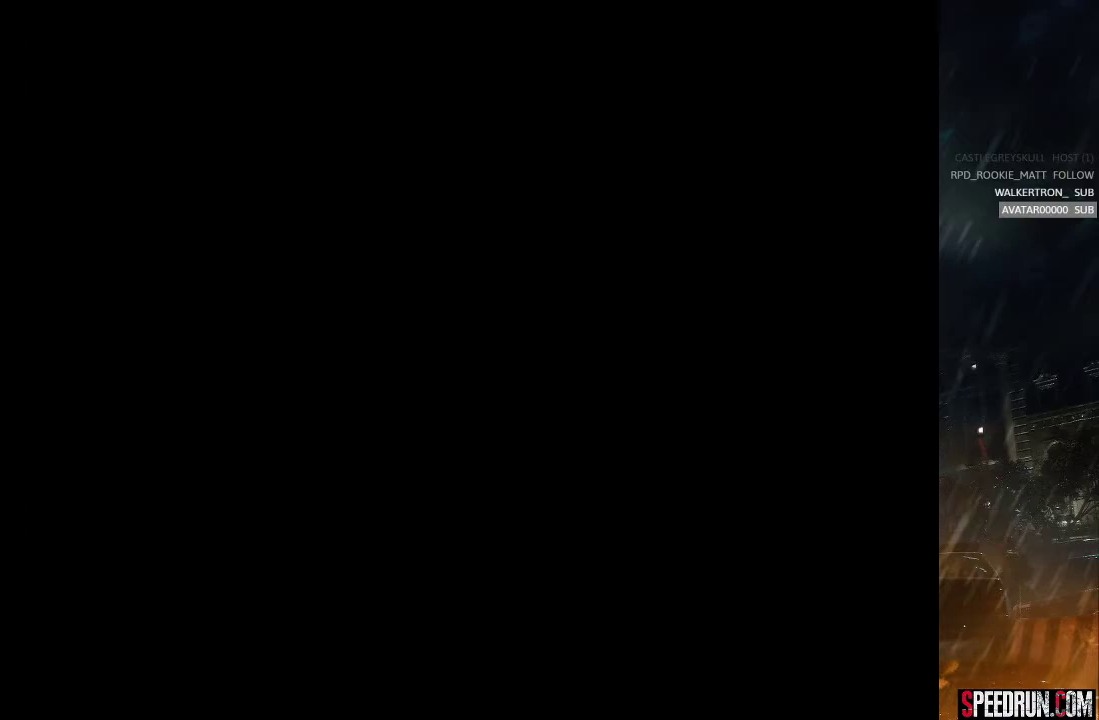
{"buttons": ["SQUARE", "DPAD_UP"], "right_stick": "center", "events": []}
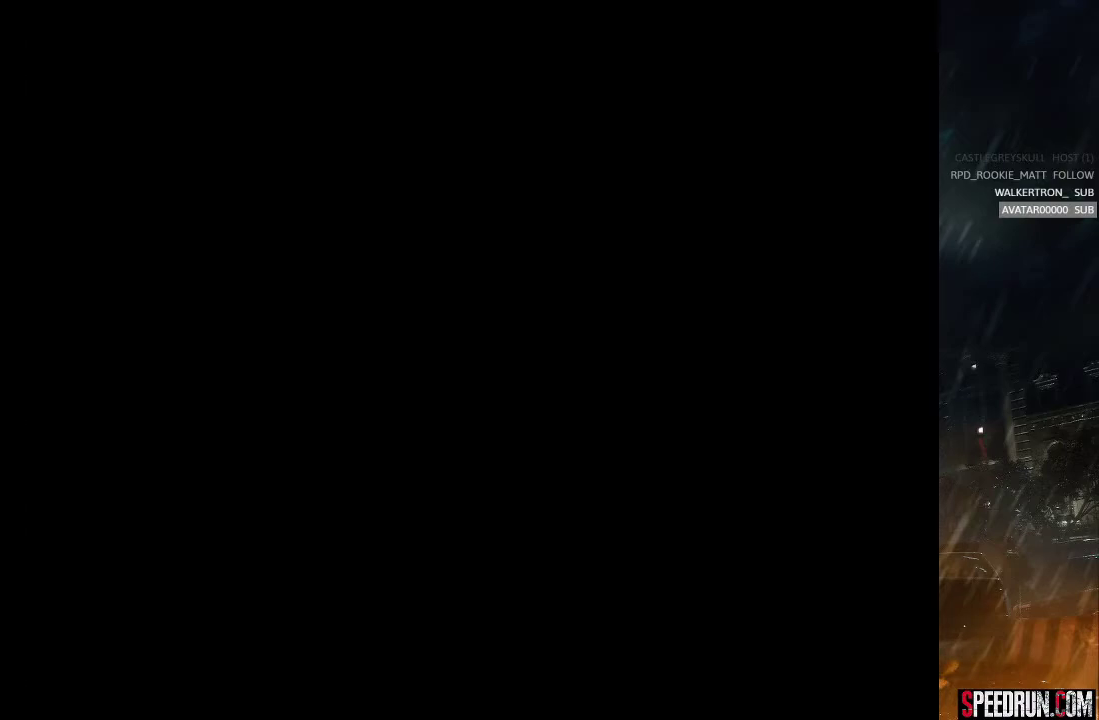
{"buttons": ["SQUARE", "DPAD_UP"], "right_stick": "center", "events": []}
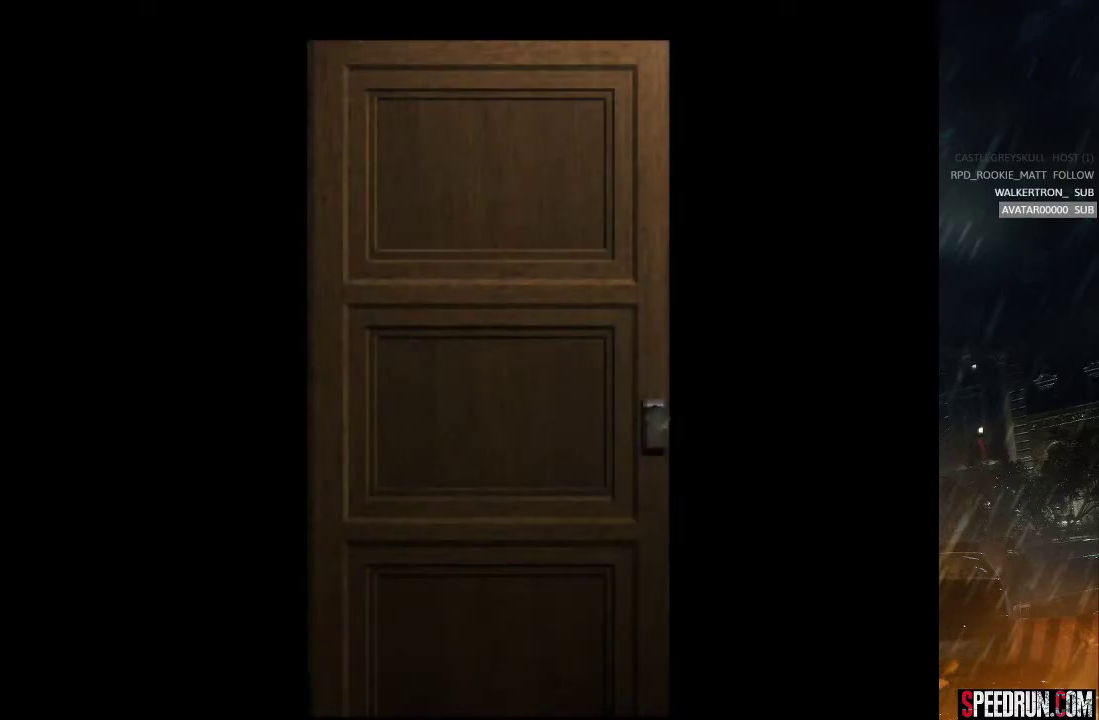
{"buttons": ["SQUARE", "DPAD_UP"], "right_stick": "center", "events": []}
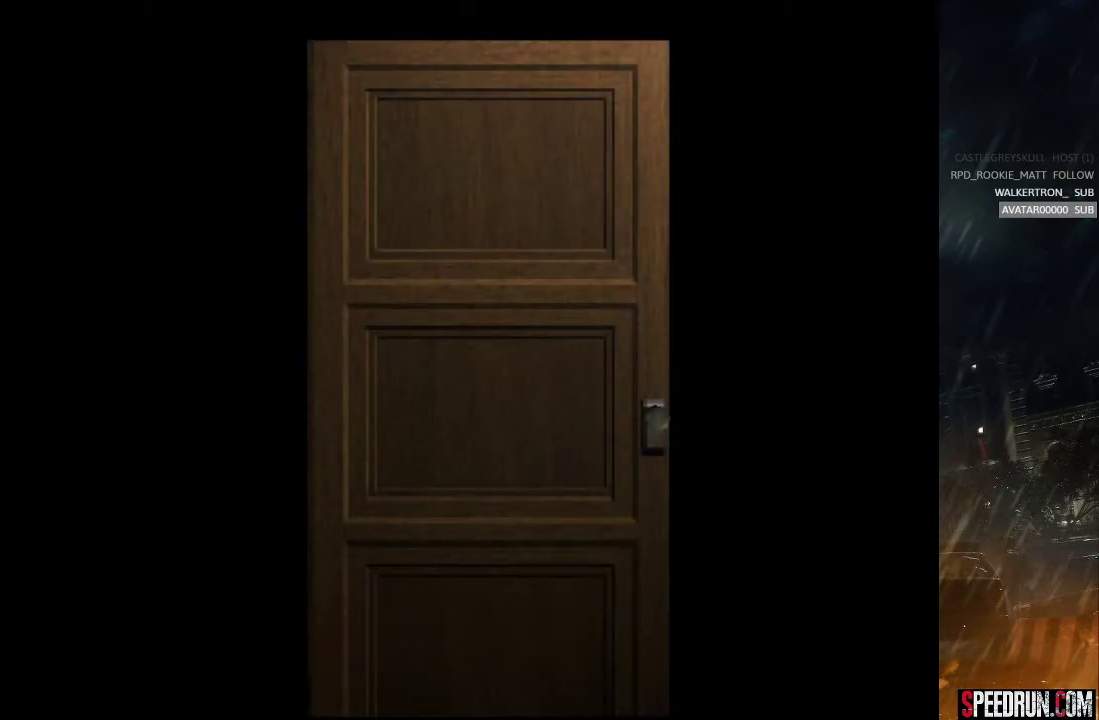
{"buttons": ["SQUARE", "DPAD_UP"], "right_stick": "center", "events": []}
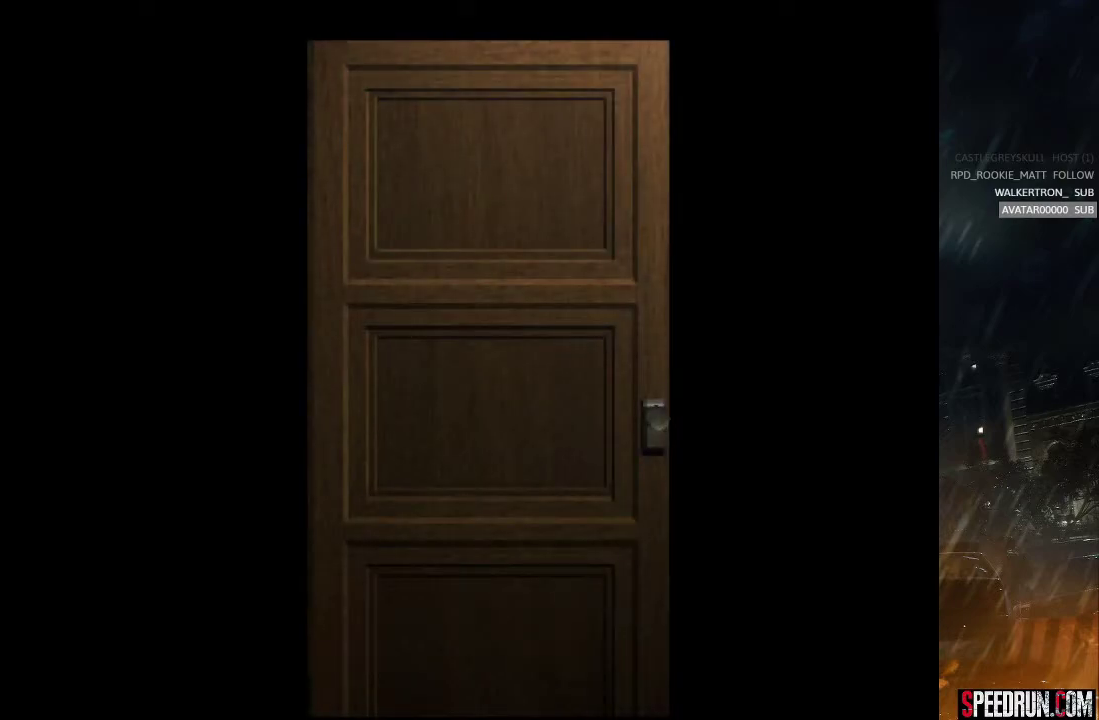
{"buttons": ["SQUARE", "DPAD_UP"], "right_stick": "center", "events": []}
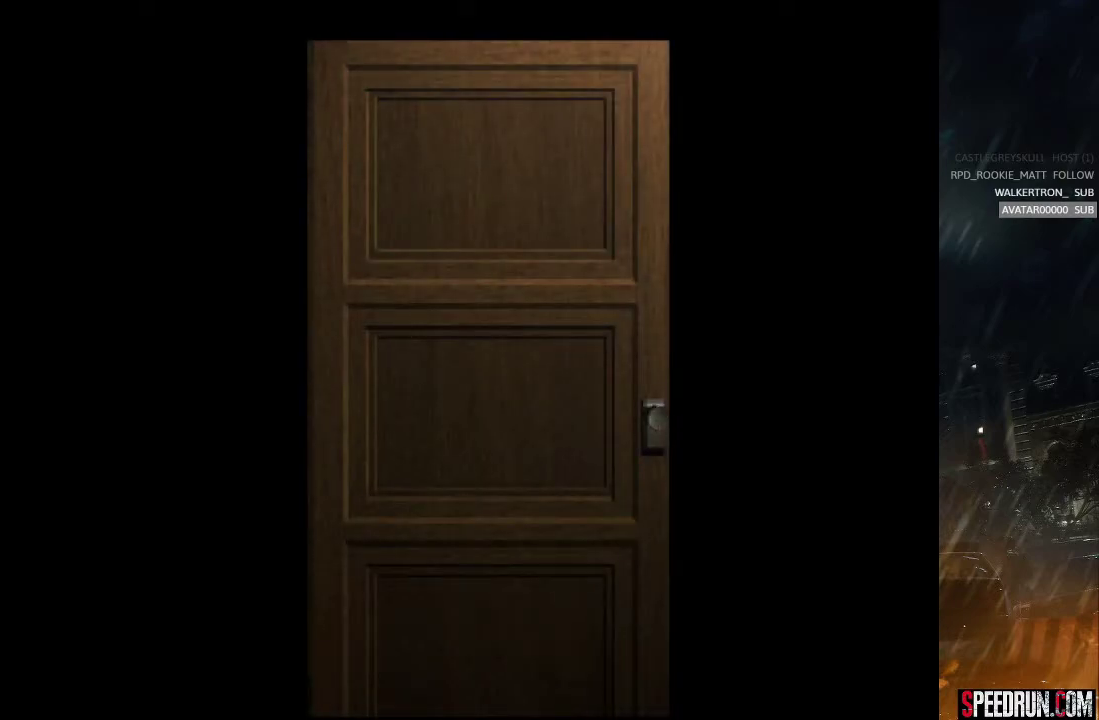
{"buttons": ["SQUARE", "DPAD_UP"], "right_stick": "center", "events": []}
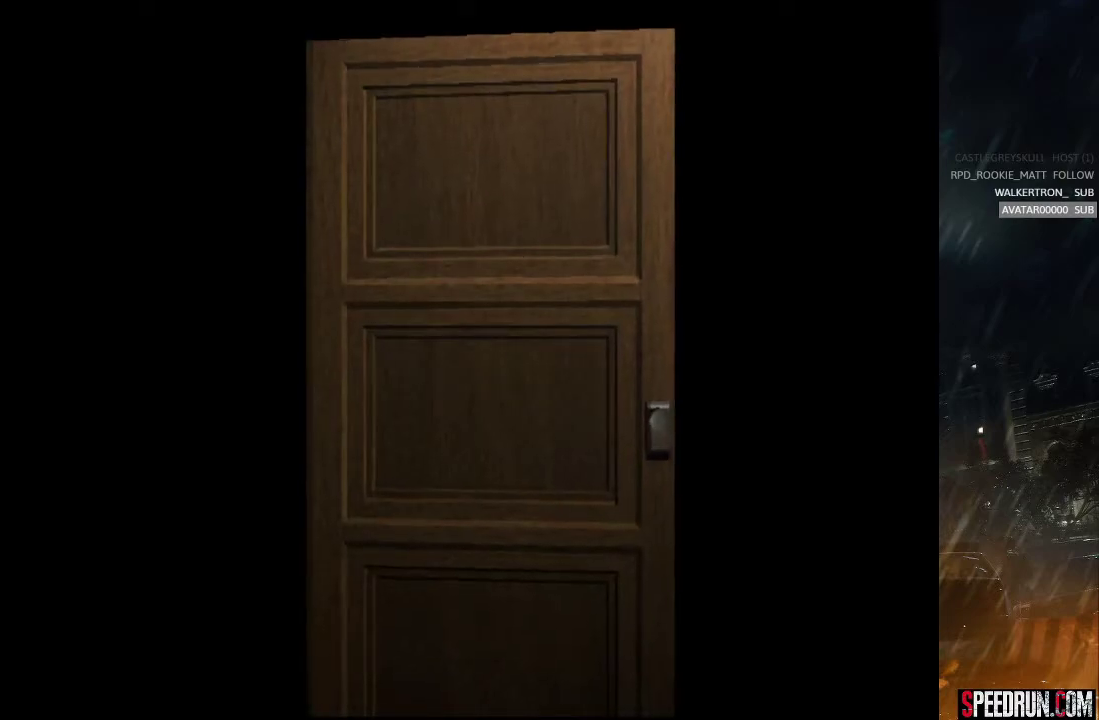
{"buttons": ["SQUARE", "DPAD_UP"], "right_stick": "center", "events": []}
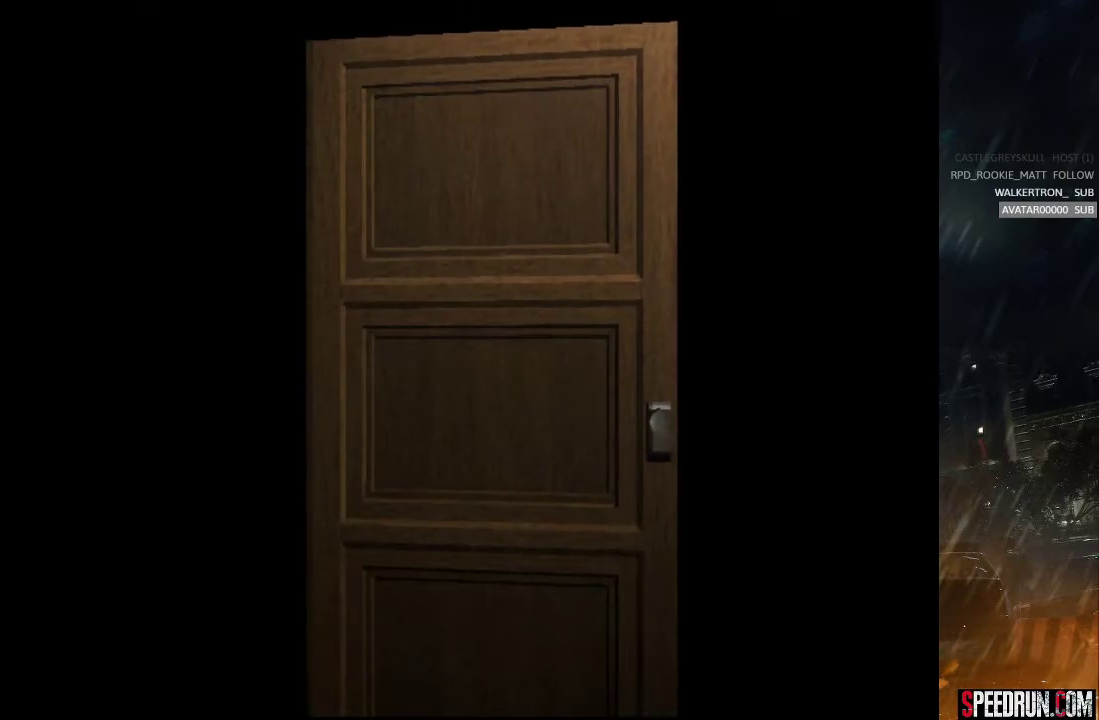
{"buttons": ["SQUARE", "DPAD_UP"], "right_stick": "center", "events": []}
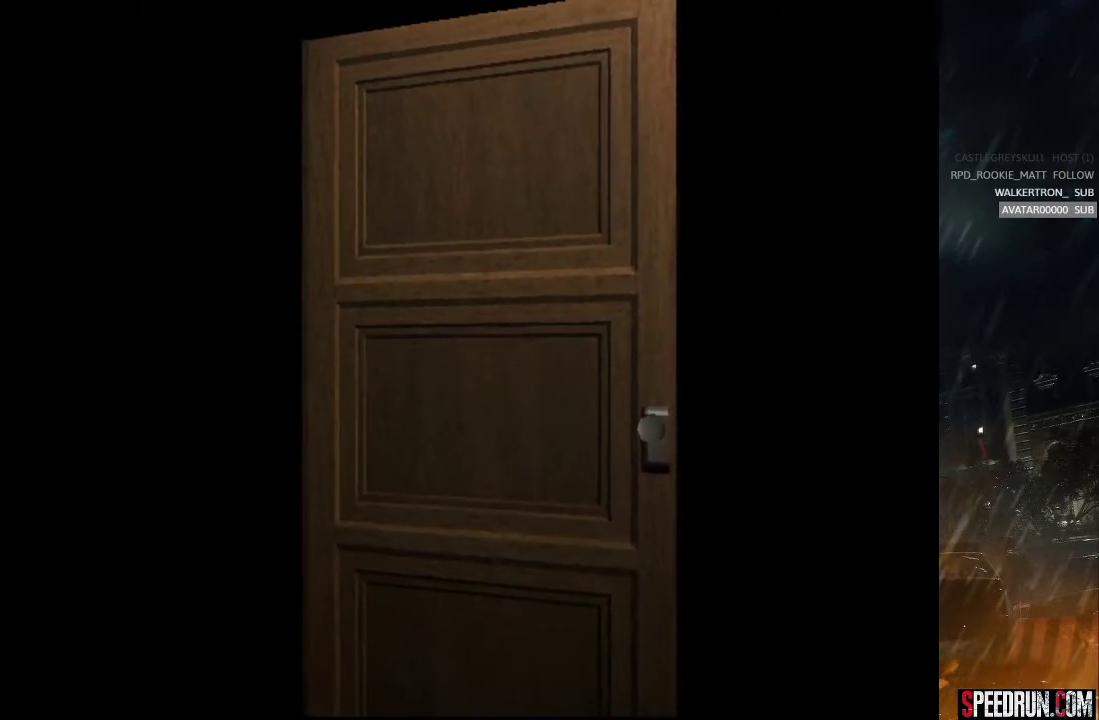
{"buttons": ["SQUARE", "DPAD_UP", "DPAD_LEFT"], "right_stick": "center", "events": [[383, "DPAD_LEFT", "down"]]}
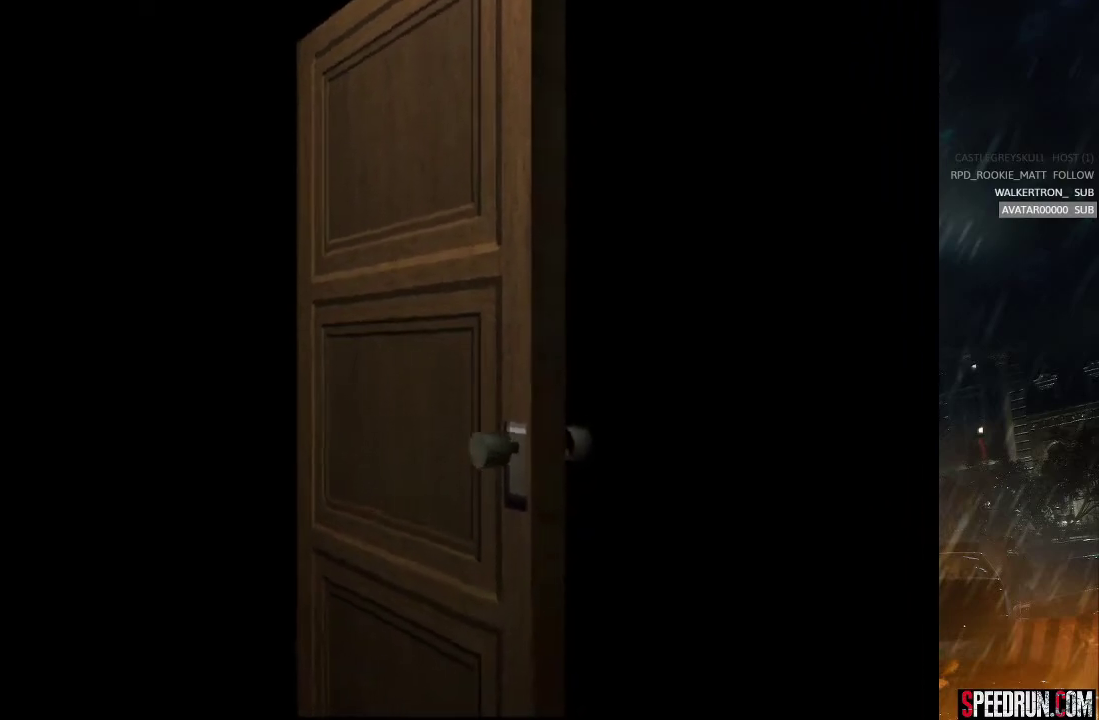
{"buttons": ["SQUARE", "DPAD_UP"], "right_stick": "center", "events": [[67, "DPAD_LEFT", "up"], [250, "DPAD_LEFT", "down"], [350, "DPAD_LEFT", "up"]]}
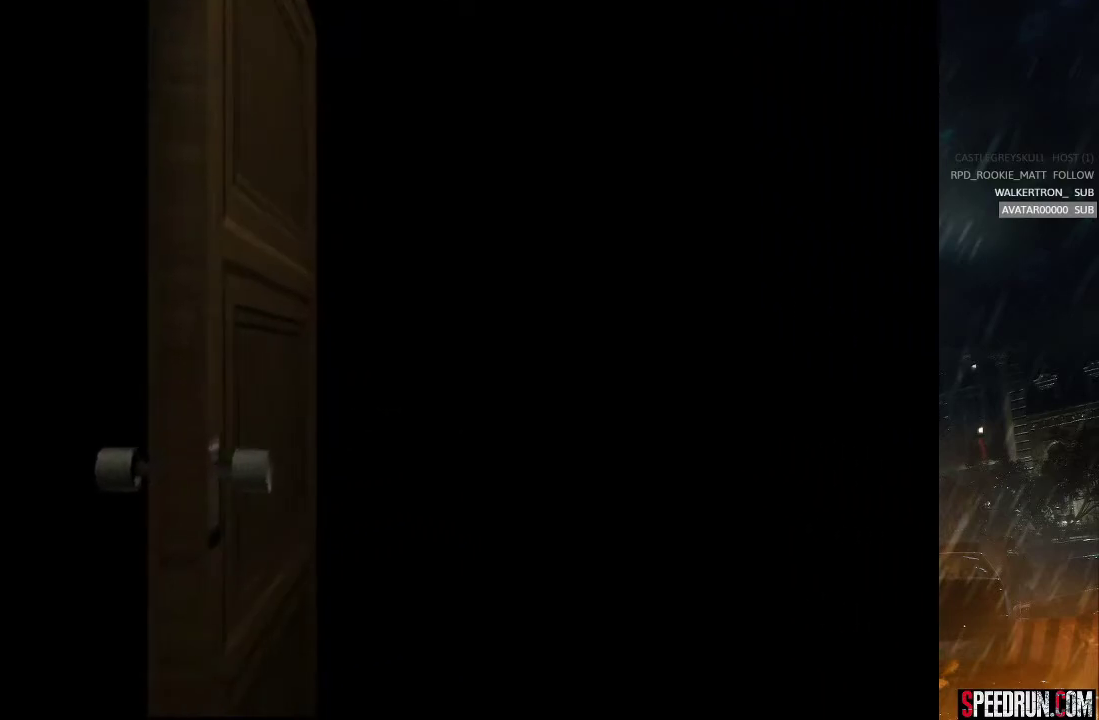
{"buttons": ["SQUARE", "DPAD_UP"], "right_stick": "center", "events": [[17, "DPAD_LEFT", "down"], [133, "DPAD_LEFT", "up"], [300, "DPAD_LEFT", "down"], [400, "DPAD_LEFT", "up"]]}
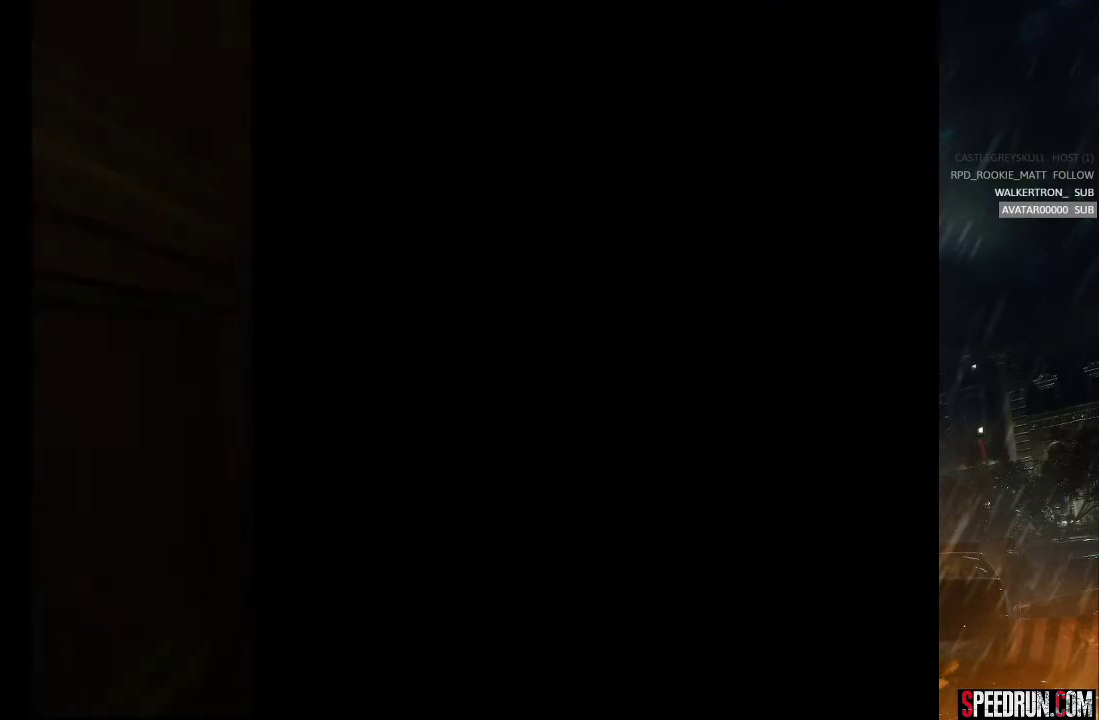
{"buttons": ["SQUARE", "DPAD_UP"], "right_stick": "center", "events": [[50, "DPAD_LEFT", "down"], [150, "DPAD_LEFT", "up"], [317, "DPAD_LEFT", "down"], [400, "DPAD_LEFT", "up"]]}
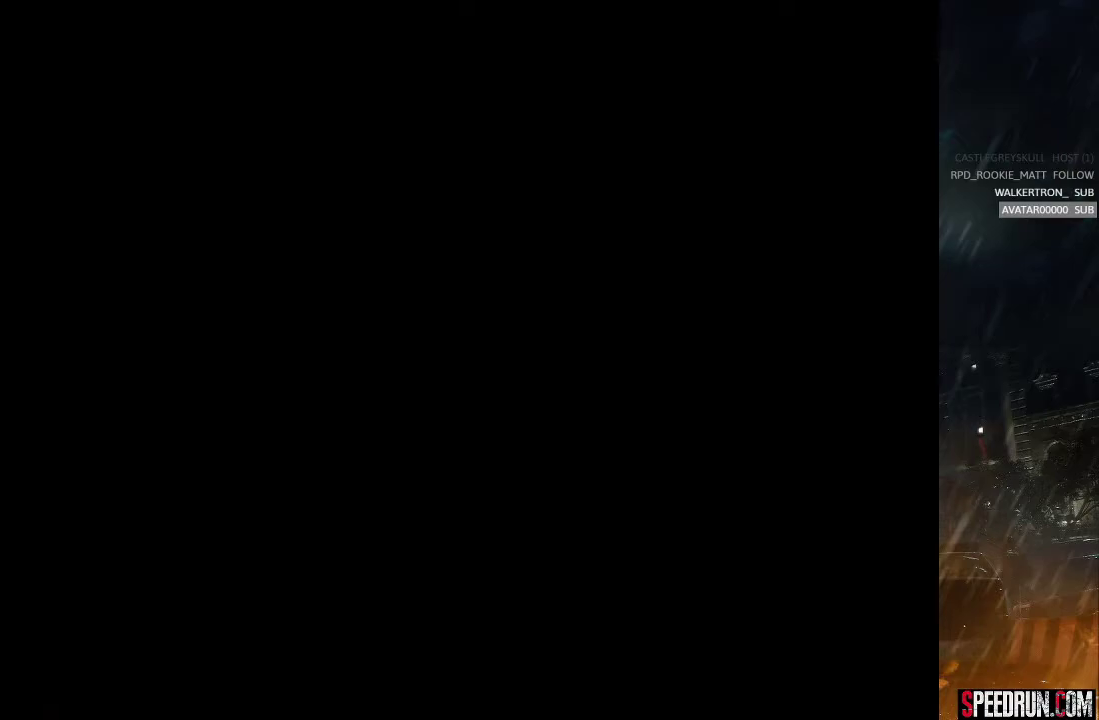
{"buttons": ["SQUARE", "DPAD_UP", "DPAD_LEFT"], "right_stick": "center", "events": [[50, "DPAD_LEFT", "down"], [167, "DPAD_LEFT", "up"], [400, "DPAD_LEFT", "down"]]}
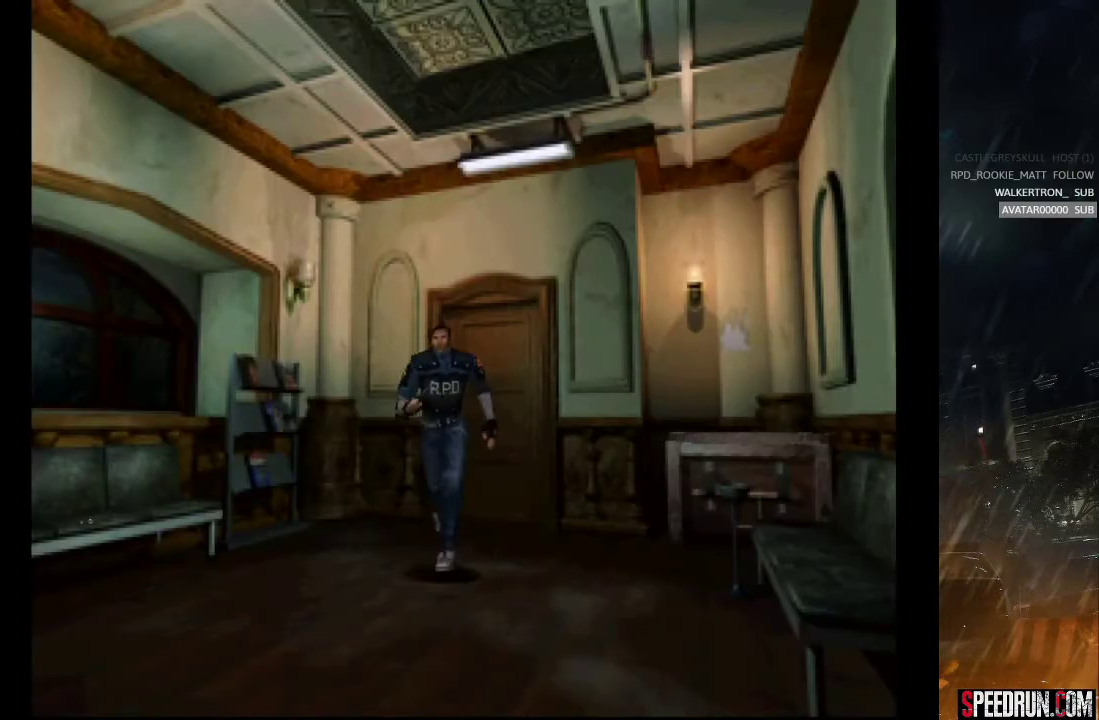
{"buttons": ["CROSS", "SQUARE", "DPAD_UP"], "right_stick": "center", "events": [[17, "DPAD_LEFT", "up"], [450, "CROSS", "down"]]}
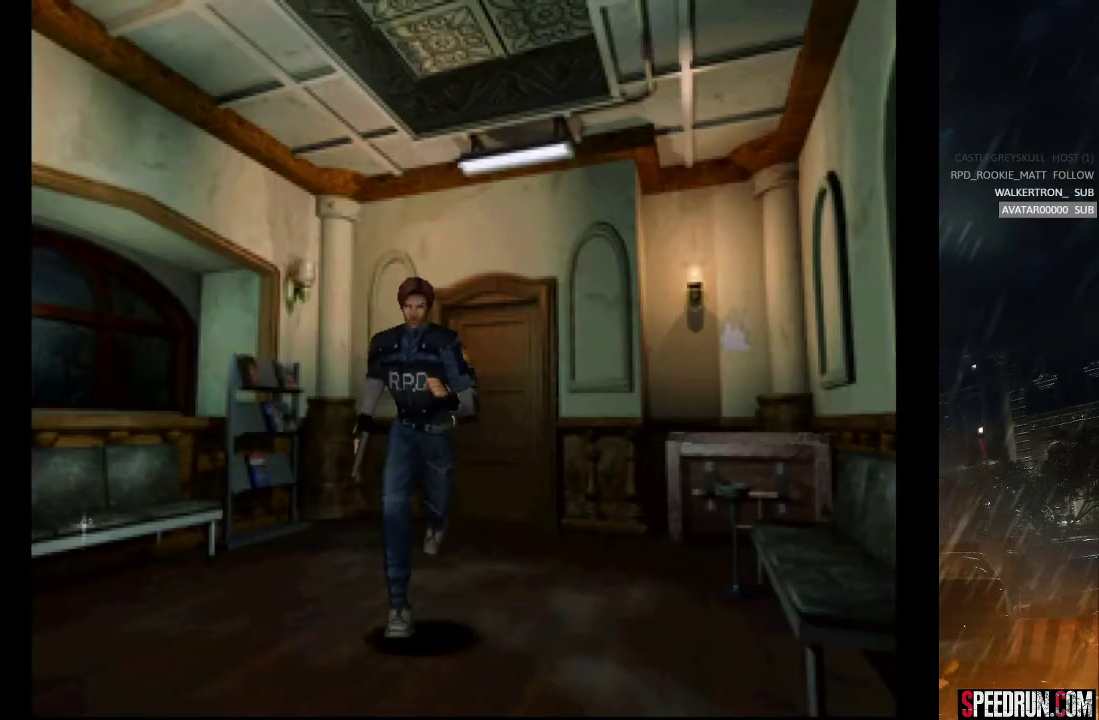
{"buttons": ["CROSS", "SQUARE", "DPAD_UP"], "right_stick": "center", "events": [[50, "CROSS", "up"], [150, "CROSS", "down"], [233, "CROSS", "up"], [317, "CROSS", "down"], [417, "CROSS", "up"], [483, "CROSS", "down"]]}
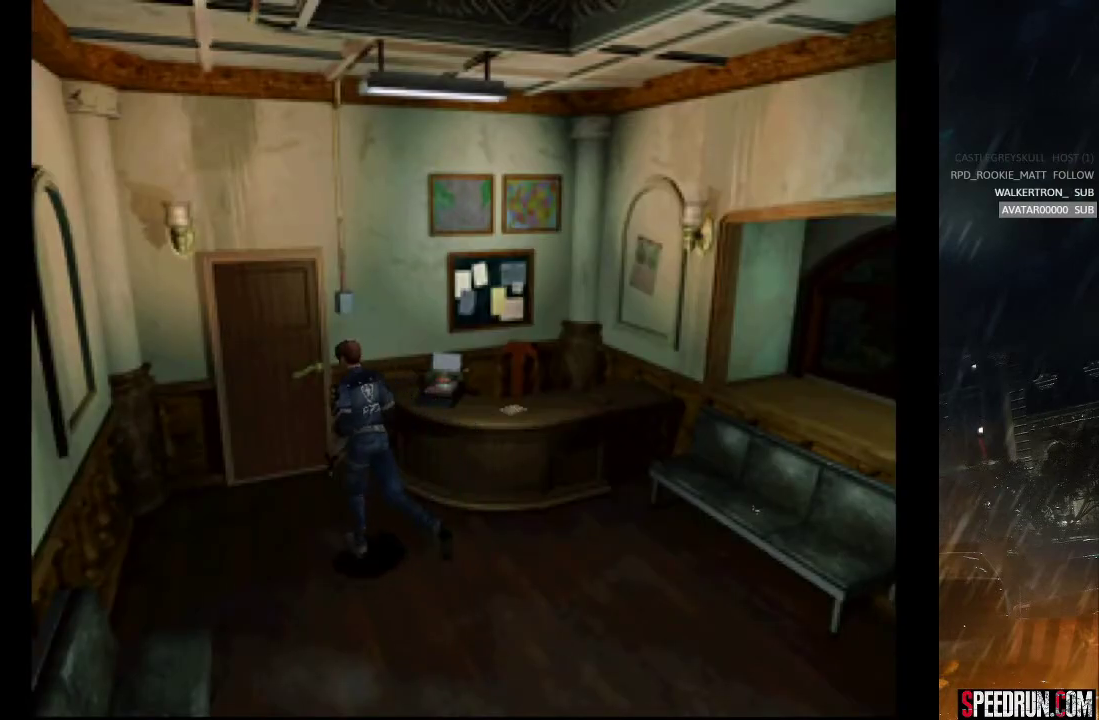
{"buttons": ["CROSS", "SQUARE", "DPAD_UP"], "right_stick": "center", "events": [[83, "CROSS", "up"], [150, "CROSS", "down"], [250, "CROSS", "up"], [317, "CROSS", "down"], [417, "CROSS", "up"], [483, "CROSS", "down"]]}
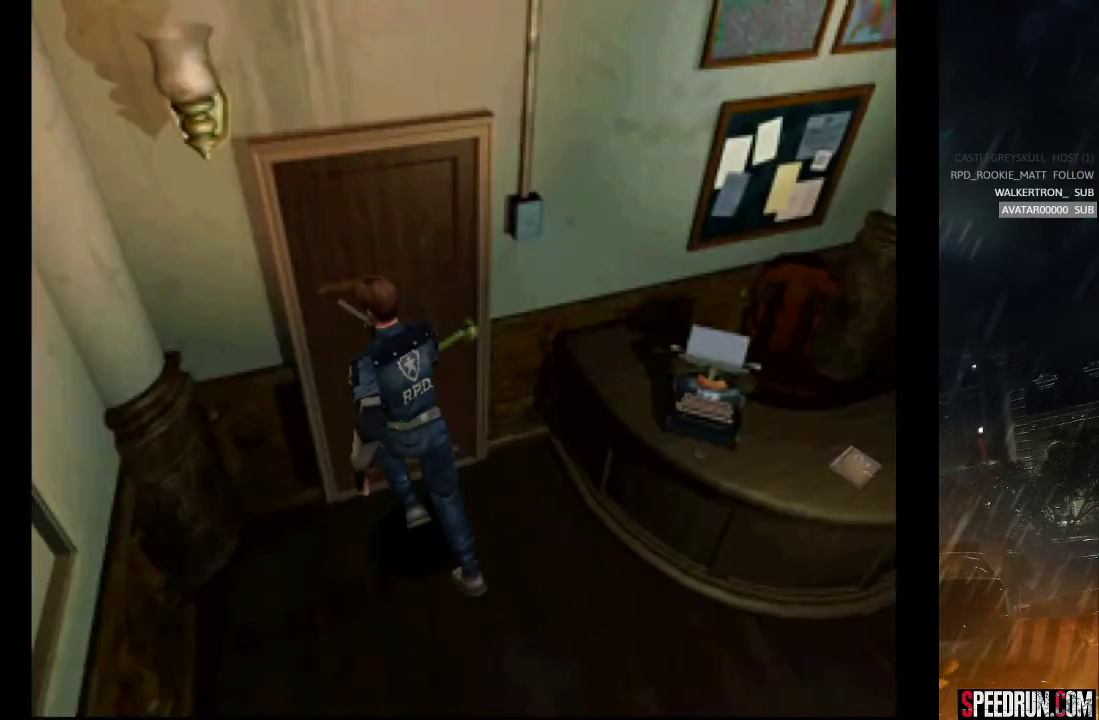
{"buttons": ["CROSS", "SQUARE", "DPAD_UP"], "right_stick": "center", "events": [[83, "CROSS", "up"], [150, "CROSS", "down"], [250, "CROSS", "up"], [283, "CROSS", "down"], [417, "CROSS", "up"], [483, "CROSS", "down"]]}
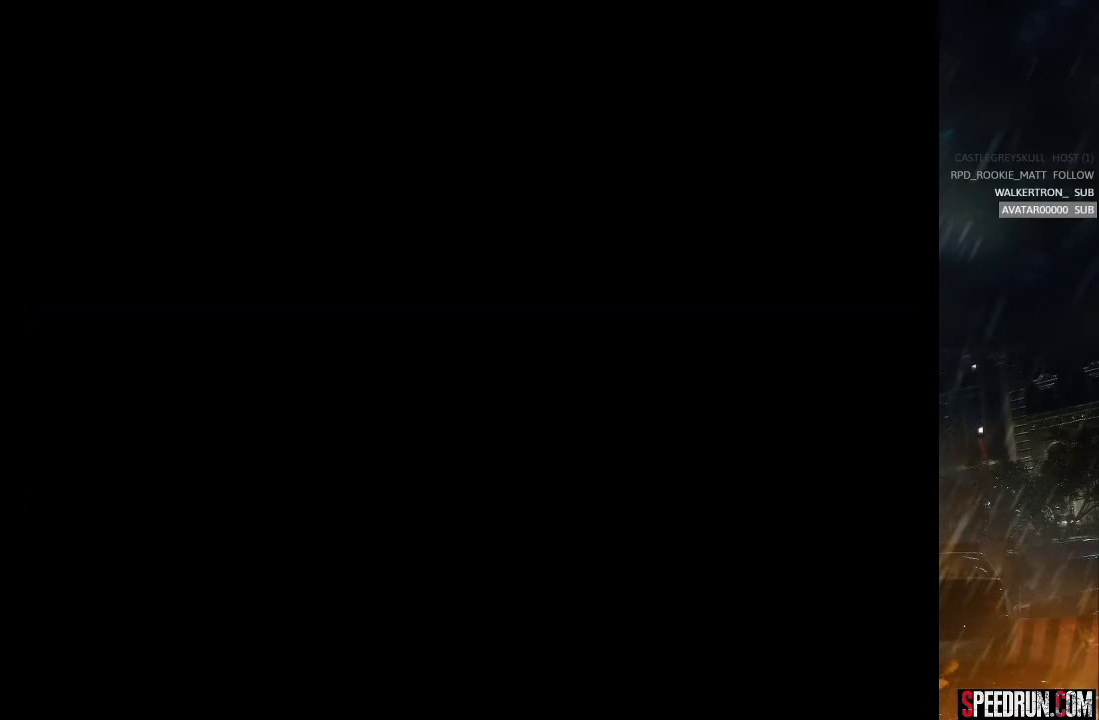
{"buttons": ["SQUARE", "DPAD_UP"], "right_stick": "center", "events": [[117, "CROSS", "up"], [250, "DPAD_UP", "up"], [400, "DPAD_UP", "down"]]}
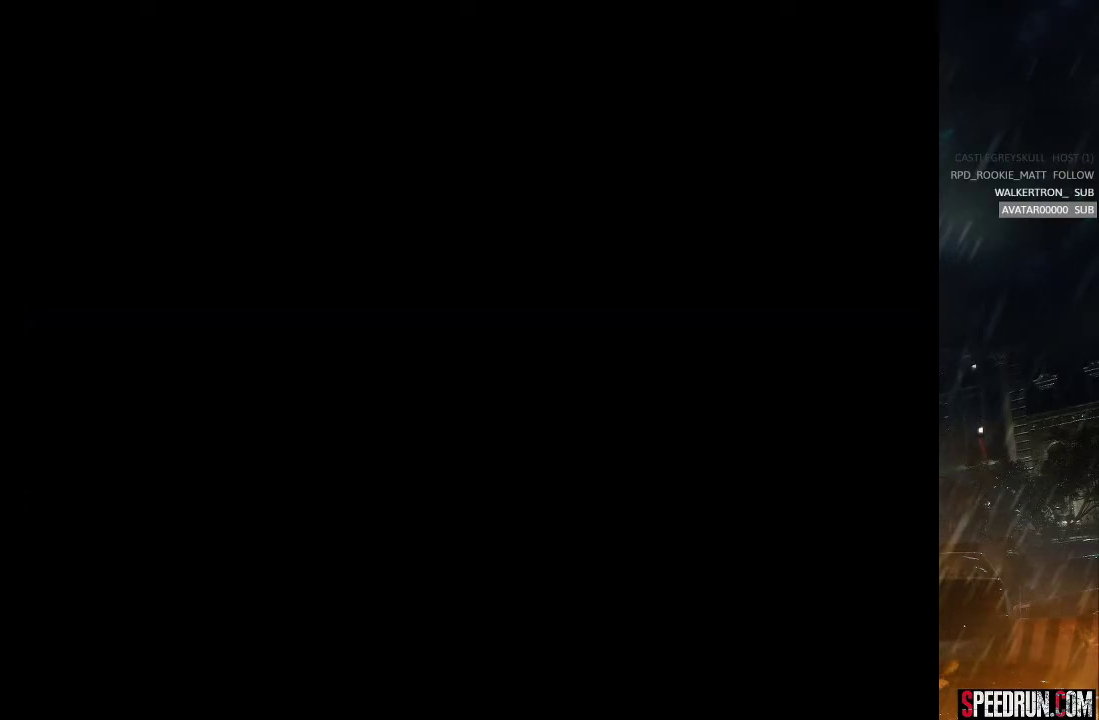
{"buttons": ["SQUARE", "DPAD_UP"], "right_stick": "center", "events": []}
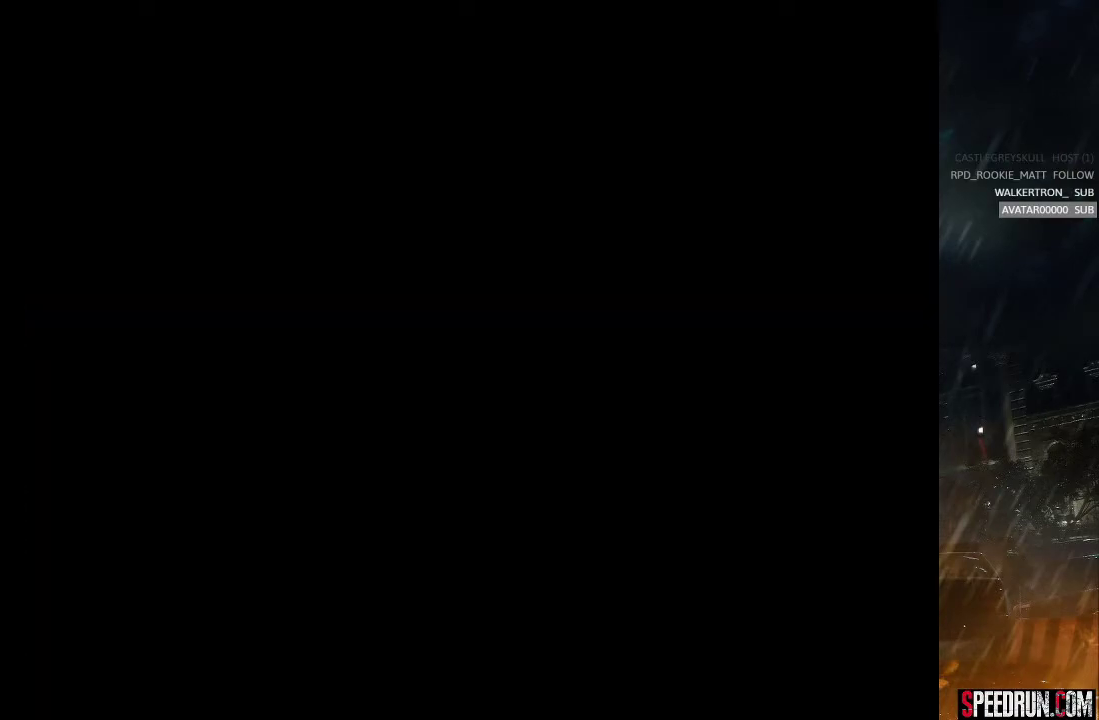
{"buttons": ["SQUARE", "DPAD_UP", "DPAD_RIGHT"], "right_stick": "center", "events": [[433, "DPAD_RIGHT", "down"]]}
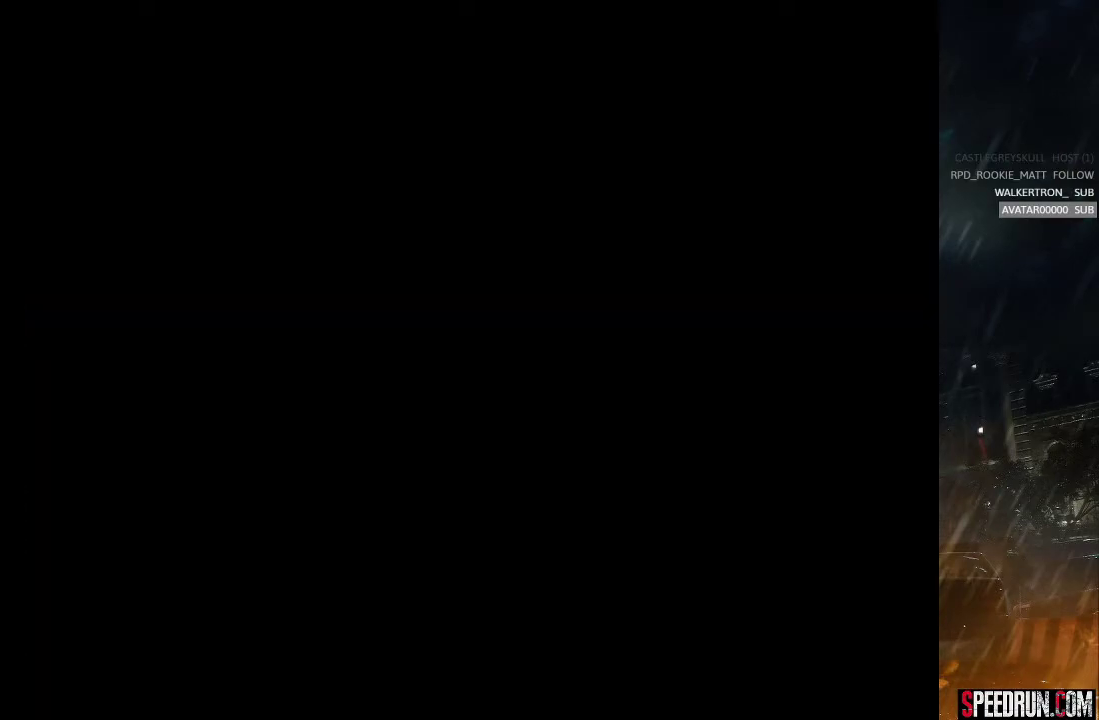
{"buttons": ["SQUARE", "DPAD_UP", "DPAD_RIGHT"], "right_stick": "center", "events": []}
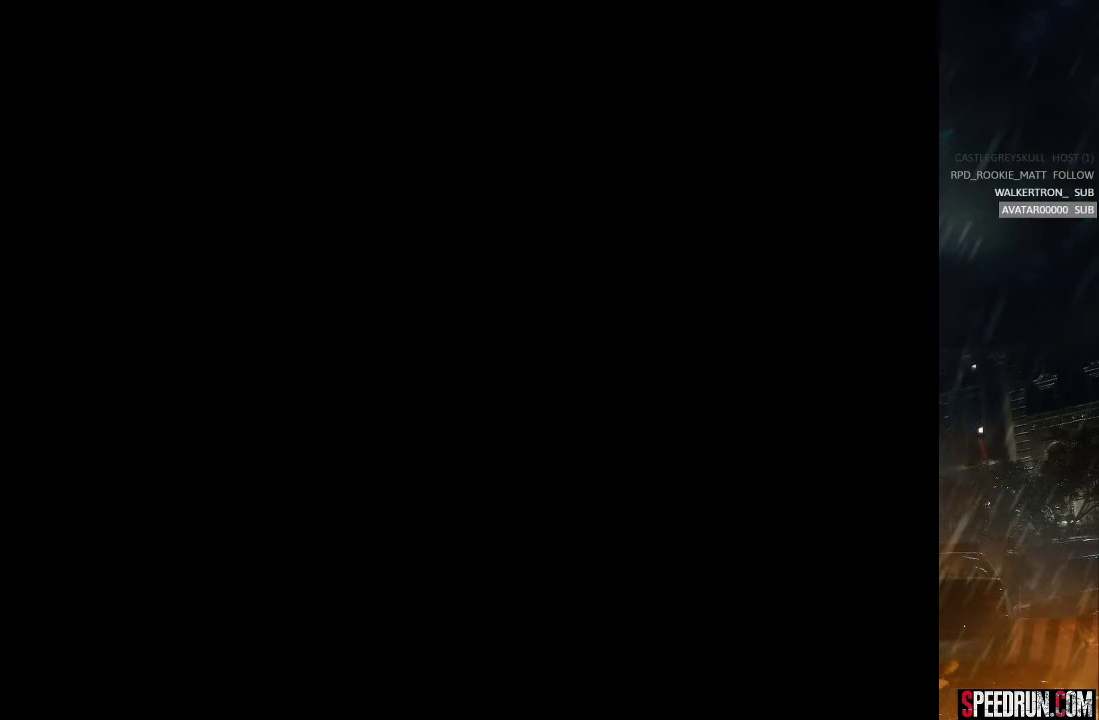
{"buttons": ["SQUARE", "DPAD_UP", "DPAD_RIGHT"], "right_stick": "center", "events": []}